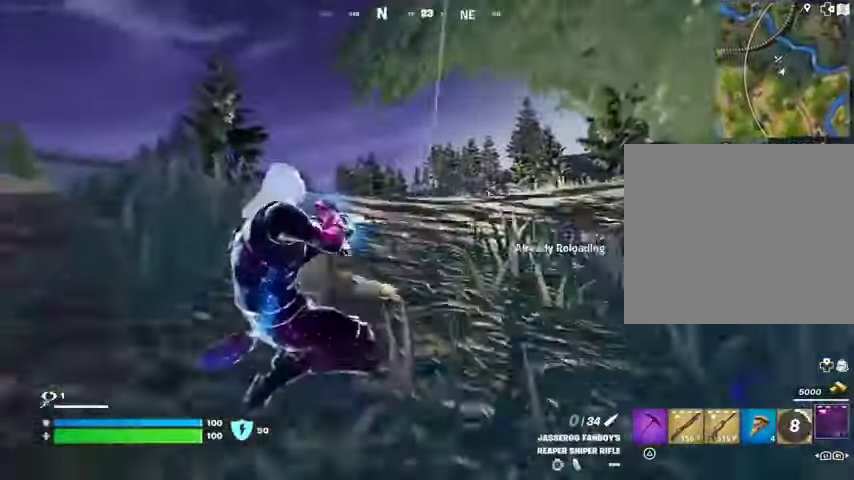
Gameplay with a controller (PlayStation layout); each line is a JSON object with the inputs held at the frame after it (dt_ms = milliseconds from this image to that frame). "events" lists button and stick changes between this image and that frame as [ms after this image, input, new state], when the widget could be followed in between.
{"dt_ms": 500, "buttons": [], "left_stick": "down-right", "right_stick": "left", "events": [[300, "CROSS", "down"], [300, "left_stick", "right"], [333, "CROSS", "up"], [367, "right_stick", "left"], [500, "left_stick", "down-right"]]}
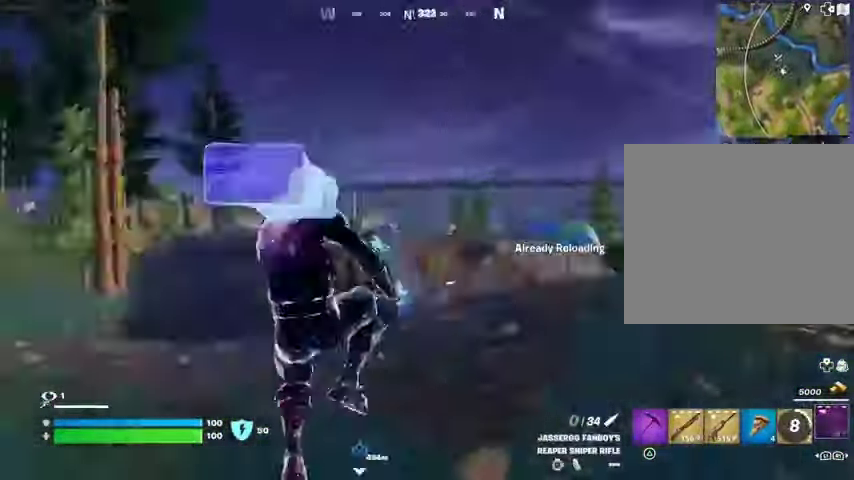
{"dt_ms": 500, "buttons": [], "left_stick": "right", "right_stick": "right", "events": [[67, "left_stick", "down"], [133, "left_stick", "down-left"], [167, "right_stick", "center"], [300, "left_stick", "down-right"], [400, "R3", "down"], [400, "right_stick", "right"], [467, "R3", "up"], [467, "left_stick", "right"]]}
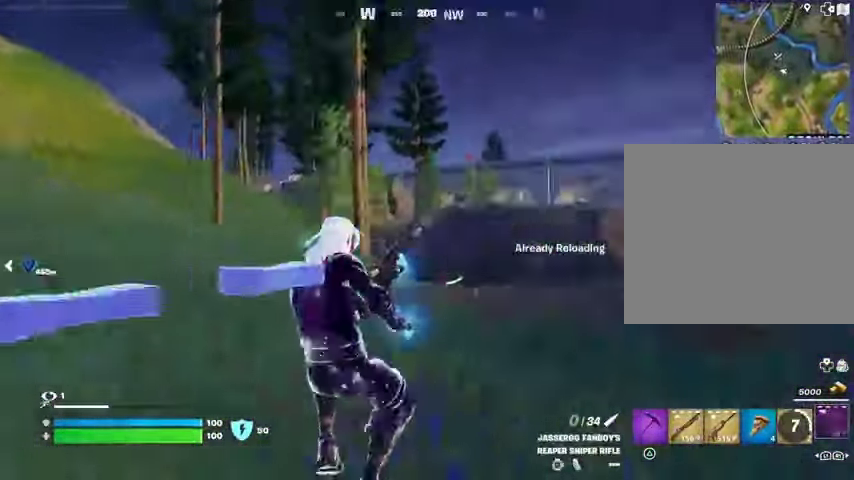
{"dt_ms": 500, "buttons": [], "left_stick": "up-right", "right_stick": "center", "events": [[33, "left_stick", "up-right"], [267, "right_stick", "center"], [300, "CROSS", "down"], [367, "CROSS", "up"]]}
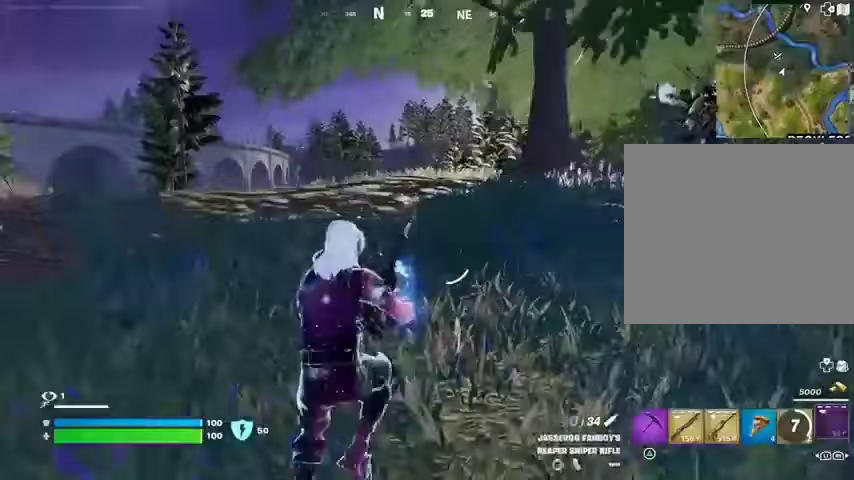
{"dt_ms": 500, "buttons": [], "left_stick": "up", "right_stick": "center", "events": [[233, "right_stick", "right"], [300, "left_stick", "up"], [333, "right_stick", "center"]]}
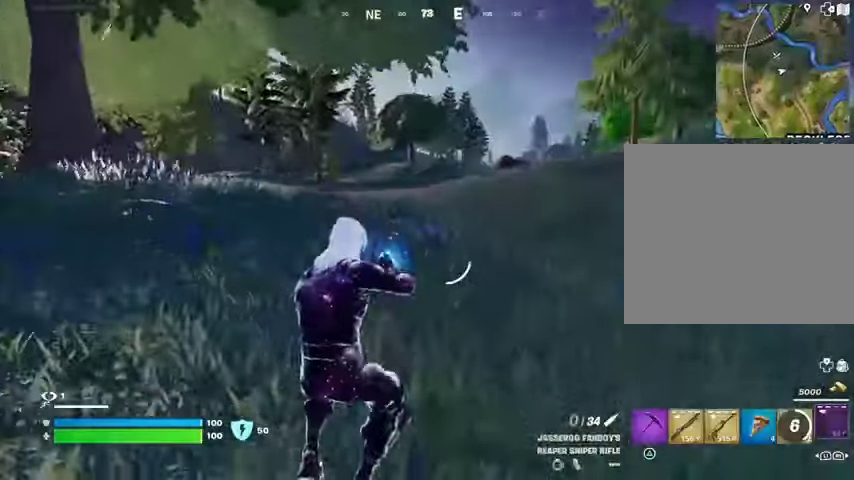
{"dt_ms": 500, "buttons": ["L1"], "left_stick": "up-right", "right_stick": "center", "events": [[233, "right_stick", "left"], [267, "L3", "down"], [267, "left_stick", "up-right"], [367, "right_stick", "center"], [400, "L3", "up"], [500, "L1", "down"]]}
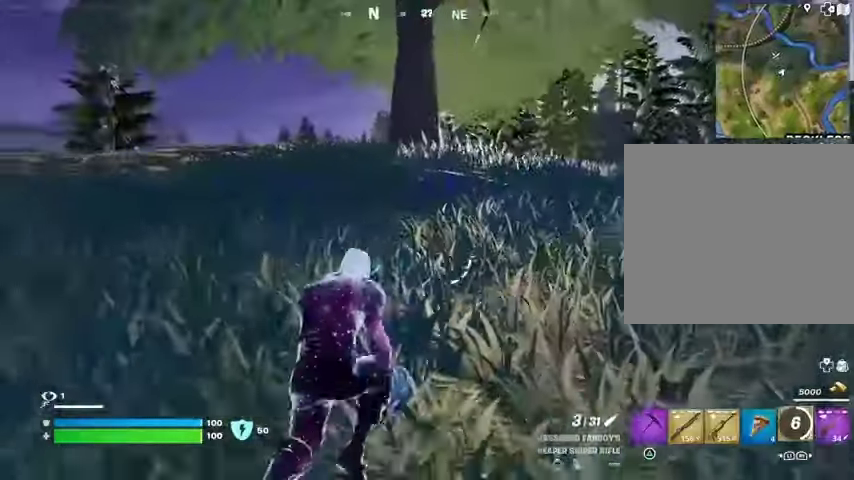
{"dt_ms": 500, "buttons": [], "left_stick": "up", "right_stick": "center", "events": [[67, "L1", "up"], [67, "right_stick", "right"], [100, "left_stick", "up"], [133, "right_stick", "center"], [233, "CROSS", "down"], [300, "CROSS", "up"]]}
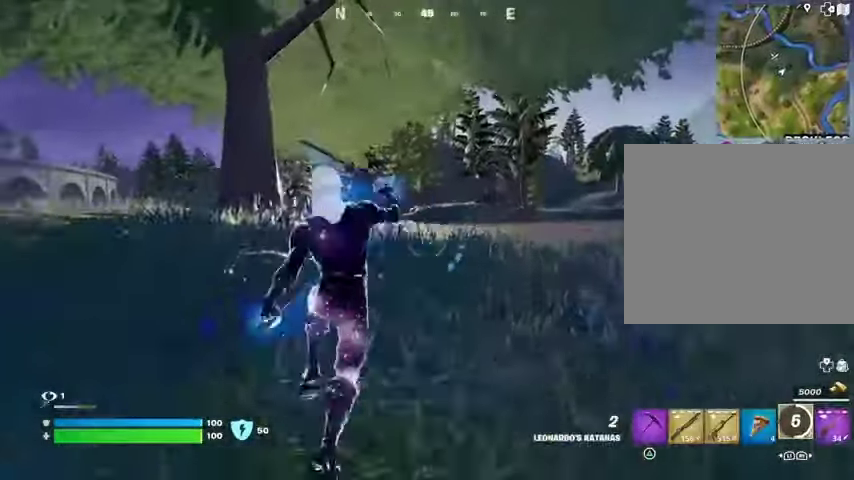
{"dt_ms": 500, "buttons": [], "left_stick": "up-right", "right_stick": "left", "events": [[300, "left_stick", "up-right"], [367, "R3", "down"], [500, "R3", "up"], [500, "right_stick", "left"]]}
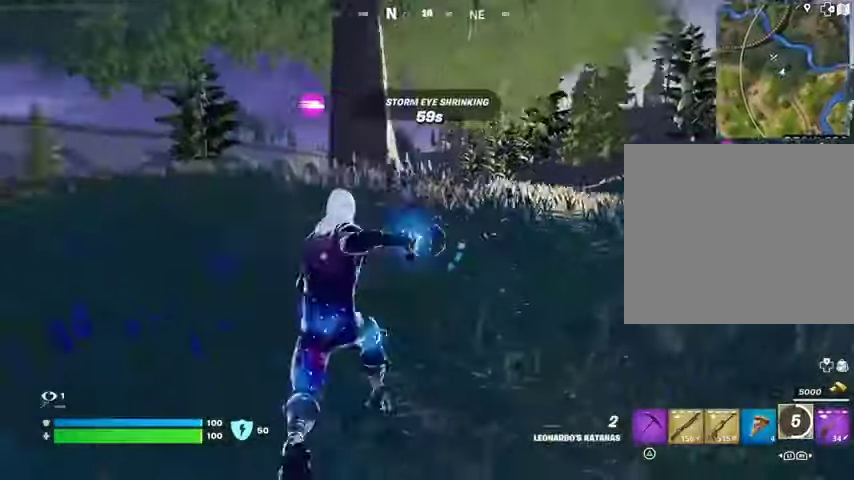
{"dt_ms": 500, "buttons": [], "left_stick": "up-right", "right_stick": "center", "events": [[67, "right_stick", "center"], [267, "CROSS", "down"], [333, "CROSS", "up"], [433, "CROSS", "down"], [500, "CROSS", "up"]]}
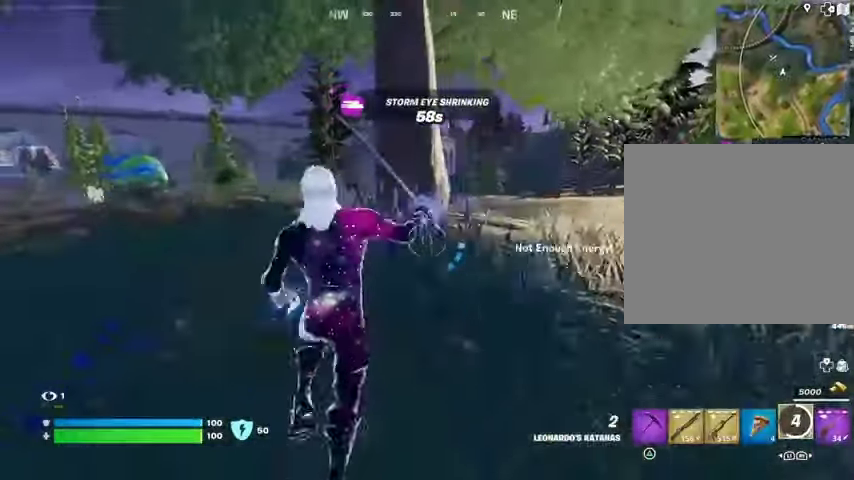
{"dt_ms": 500, "buttons": [], "left_stick": "up-left", "right_stick": "center", "events": [[400, "left_stick", "up-left"]]}
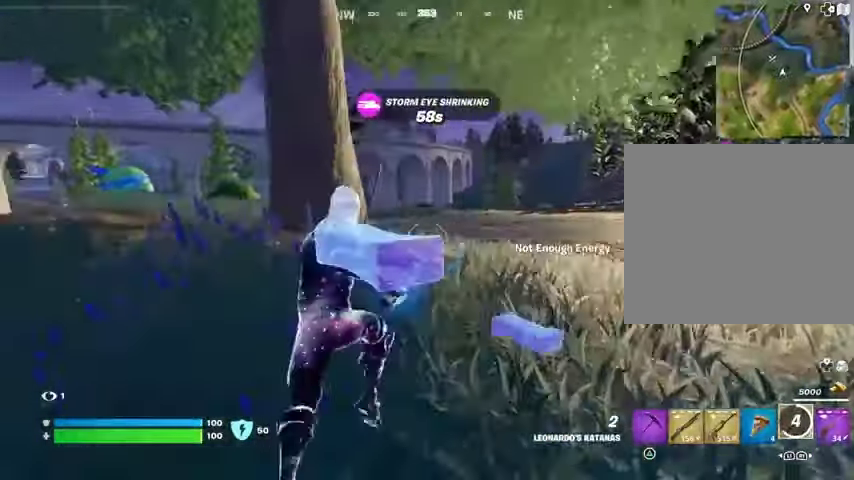
{"dt_ms": 500, "buttons": [], "left_stick": "up-left", "right_stick": "center", "events": []}
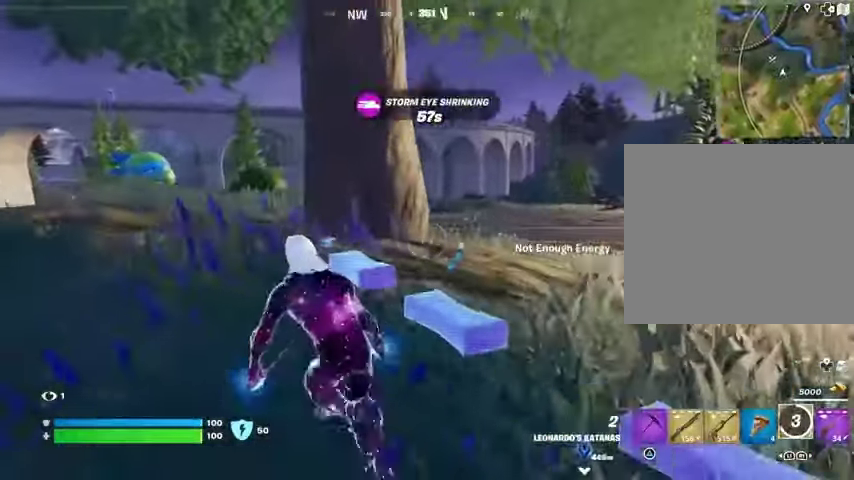
{"dt_ms": 500, "buttons": [], "left_stick": "up-right", "right_stick": "center", "events": [[200, "left_stick", "up"], [300, "left_stick", "up-right"], [433, "CROSS", "down"], [500, "CROSS", "up"]]}
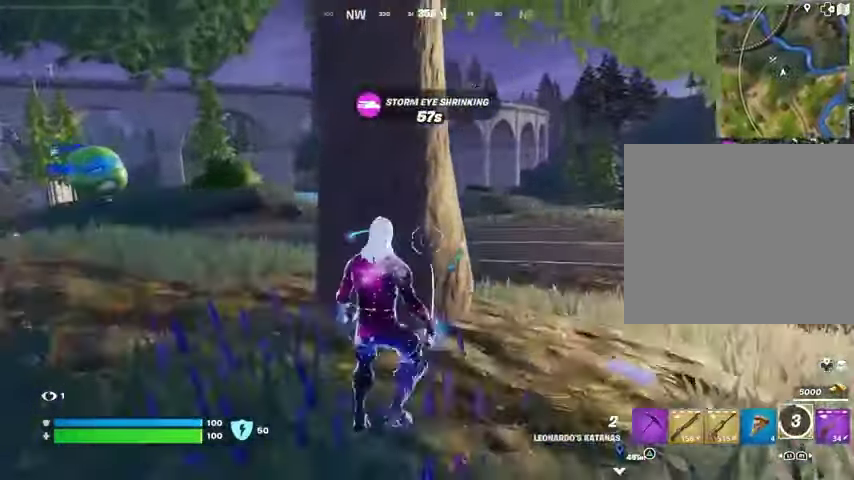
{"dt_ms": 500, "buttons": [], "left_stick": "up-right", "right_stick": "center", "events": [[100, "CROSS", "down"], [167, "CROSS", "up"], [300, "right_stick", "left"], [367, "right_stick", "center"]]}
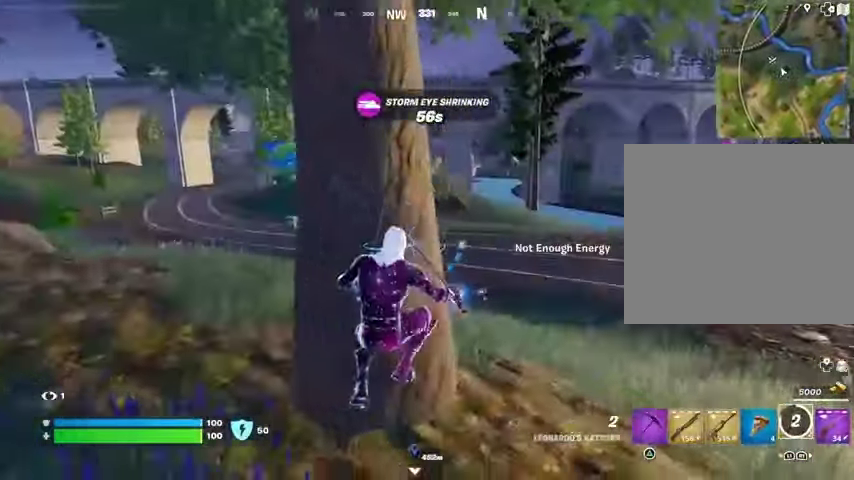
{"dt_ms": 500, "buttons": [], "left_stick": "up-left", "right_stick": "center", "events": [[333, "L2", "down"], [333, "left_stick", "up-left"], [367, "R1", "down"], [400, "L2", "up"], [433, "R1", "up"]]}
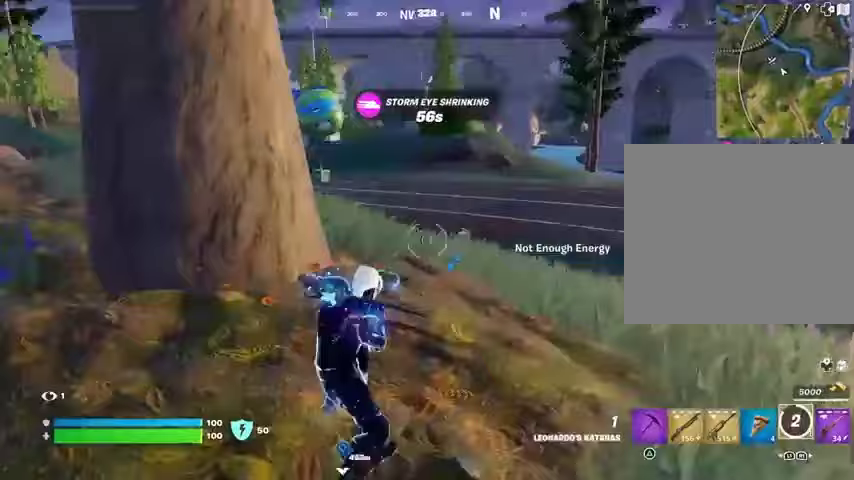
{"dt_ms": 500, "buttons": [], "left_stick": "up-right", "right_stick": "down-left", "events": [[200, "right_stick", "up-right"], [400, "right_stick", "down-left"], [433, "left_stick", "up-right"]]}
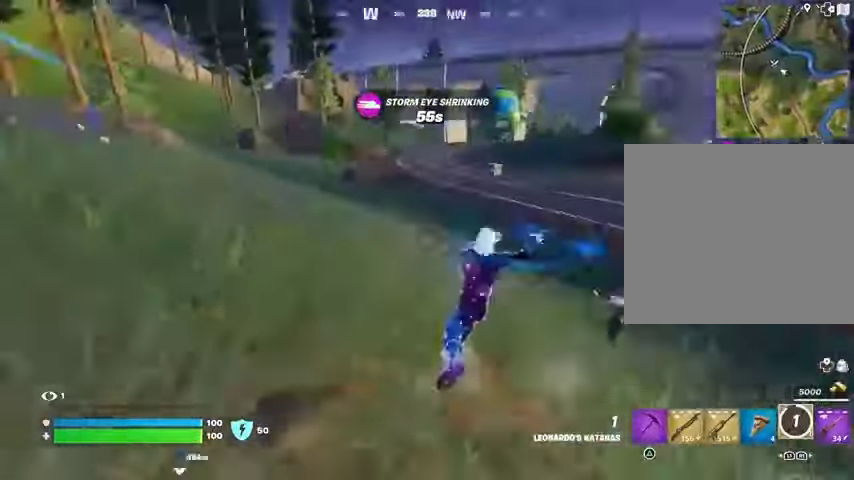
{"dt_ms": 500, "buttons": [], "left_stick": "down-left", "right_stick": "center", "events": [[67, "right_stick", "right"], [167, "left_stick", "up-left"], [300, "R1", "down"], [300, "right_stick", "center"], [333, "left_stick", "down-left"], [367, "R1", "up"]]}
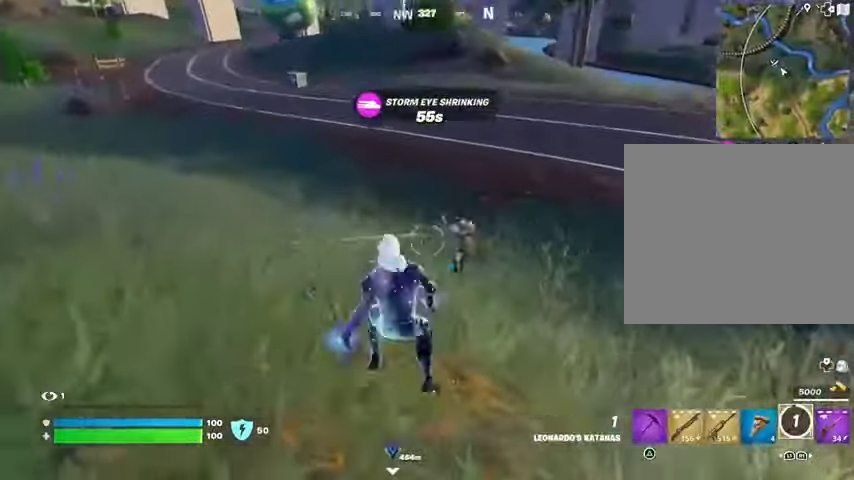
{"dt_ms": 500, "buttons": [], "left_stick": "down-left", "right_stick": "center", "events": [[200, "right_stick", "up-right"], [267, "R1", "down"], [267, "right_stick", "center"], [367, "R1", "up"], [400, "right_stick", "down"], [467, "right_stick", "center"]]}
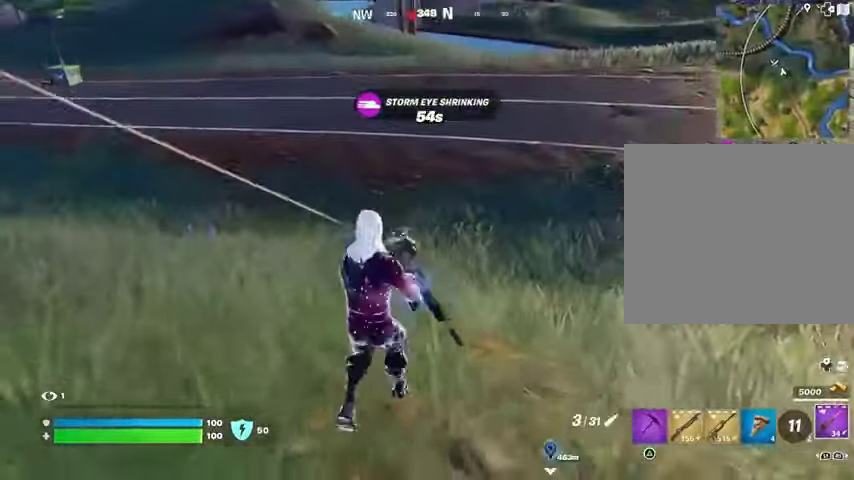
{"dt_ms": 500, "buttons": ["L1", "L2"], "left_stick": "down-right", "right_stick": "up", "events": [[167, "L2", "down"], [233, "L1", "down"], [267, "right_stick", "up"], [300, "left_stick", "down"], [500, "left_stick", "down-right"]]}
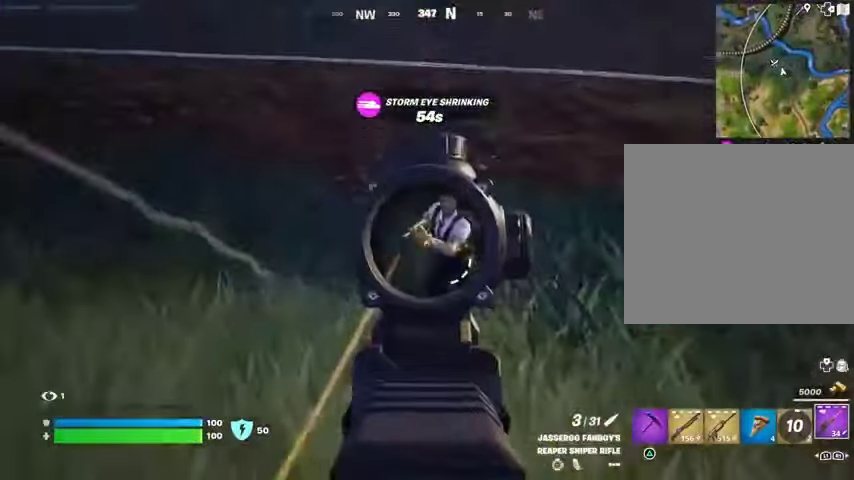
{"dt_ms": 500, "buttons": ["R1"], "left_stick": "left", "right_stick": "center", "events": [[33, "L1", "up"], [100, "left_stick", "right"], [200, "L1", "down"], [233, "left_stick", "left"], [300, "L1", "up"], [300, "R2", "down"], [367, "L1", "down"], [367, "R2", "up"], [367, "right_stick", "left"], [433, "L1", "up"], [433, "L2", "up"], [467, "R1", "down"], [467, "right_stick", "center"]]}
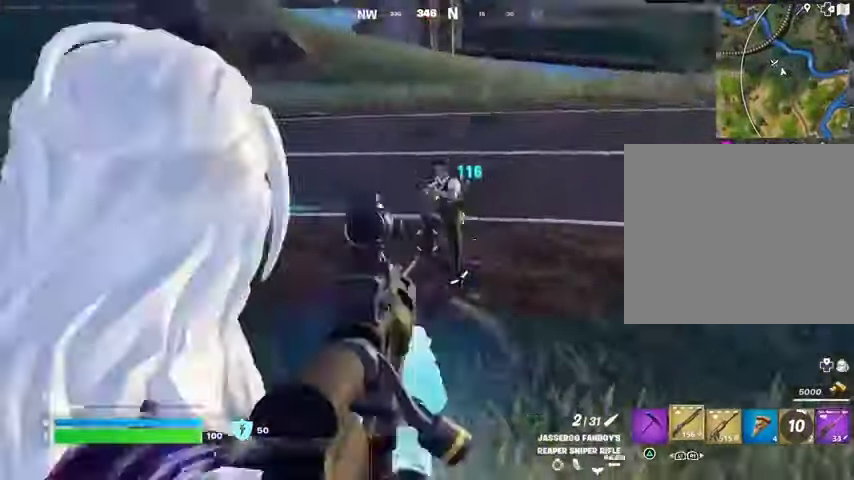
{"dt_ms": 500, "buttons": ["R1"], "left_stick": "down-left", "right_stick": "center", "events": [[33, "R1", "up"], [33, "left_stick", "up"], [233, "right_stick", "up"], [367, "R2", "down"], [400, "R2", "up"], [400, "right_stick", "down-left"], [467, "R1", "down"], [467, "left_stick", "down-left"], [500, "right_stick", "center"]]}
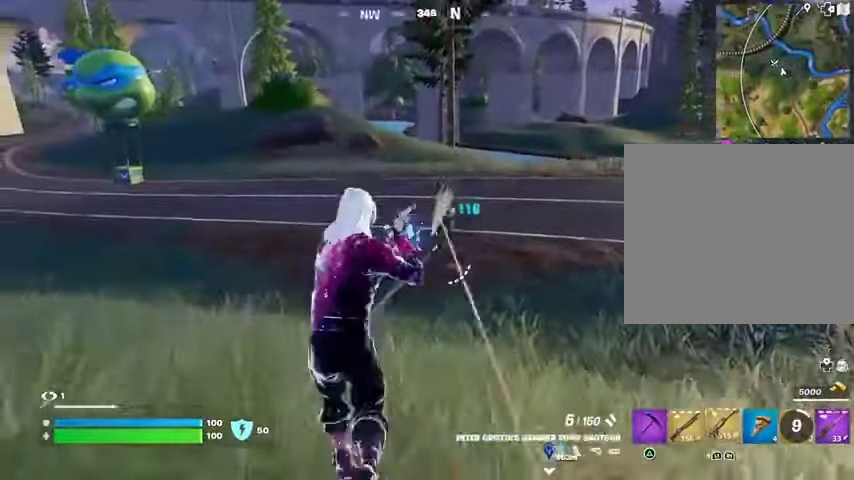
{"dt_ms": 500, "buttons": ["L2", "R2"], "left_stick": "center", "right_stick": "up-right", "events": [[33, "left_stick", "down"], [67, "R1", "up"], [333, "L2", "down"], [367, "R2", "down"], [367, "R3", "down"], [367, "left_stick", "center"], [467, "R3", "up"], [500, "right_stick", "up-right"]]}
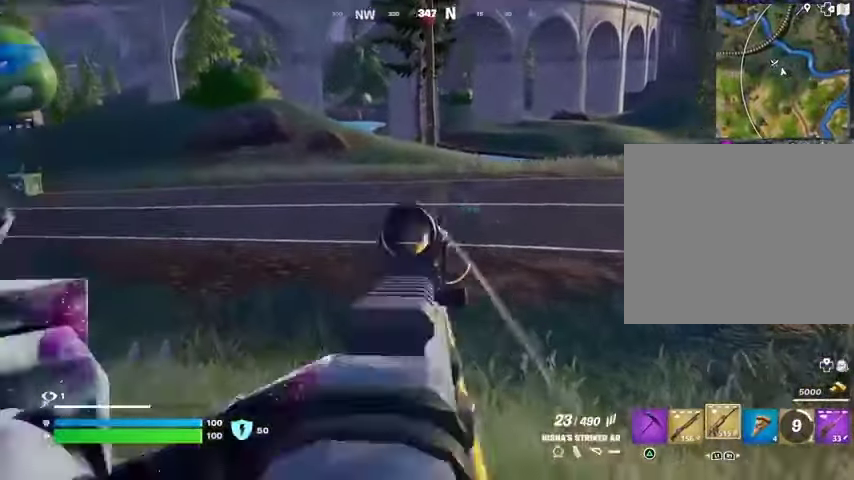
{"dt_ms": 1000, "buttons": [], "left_stick": "up-left", "right_stick": "center"}
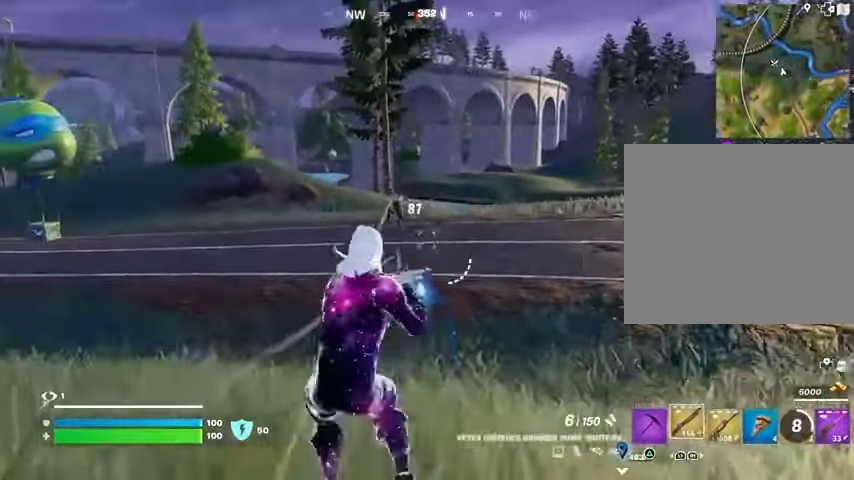
{"dt_ms": 500, "buttons": [], "left_stick": "up", "right_stick": "right", "events": [[67, "right_stick", "up-left"], [133, "R2", "down"], [167, "right_stick", "down-right"], [200, "R2", "up"], [200, "left_stick", "up-right"], [300, "L3", "down"], [300, "left_stick", "up"], [367, "right_stick", "right"], [400, "L3", "up"]]}
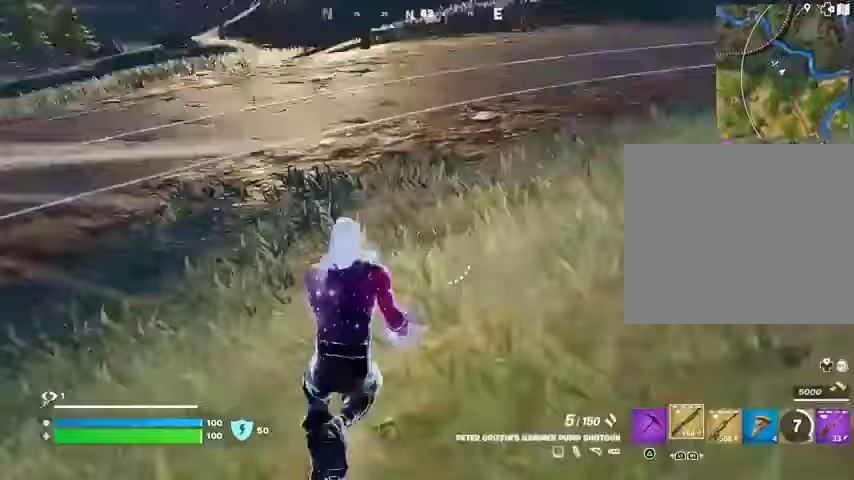
{"dt_ms": 500, "buttons": [], "left_stick": "up-right", "right_stick": "left", "events": [[100, "right_stick", "up"], [167, "left_stick", "up-right"], [167, "right_stick", "left"], [333, "R3", "down"], [433, "R3", "up"]]}
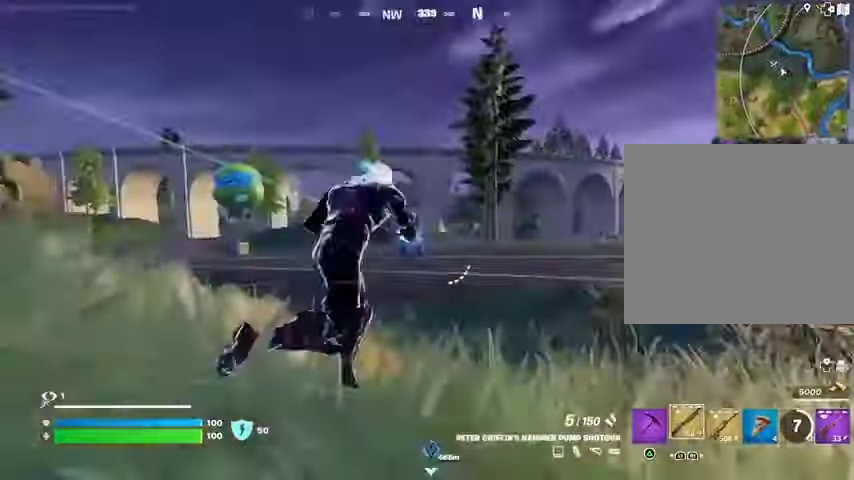
{"dt_ms": 500, "buttons": ["L2"], "left_stick": "up-right", "right_stick": "up-left", "events": [[67, "L2", "down"], [200, "L1", "down"], [367, "L1", "up"], [500, "right_stick", "up-left"]]}
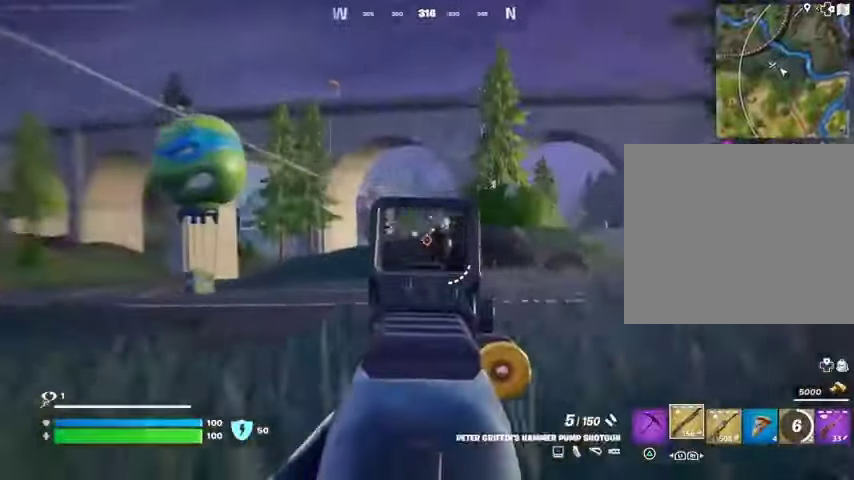
{"dt_ms": 500, "buttons": [], "left_stick": "up", "right_stick": "right", "events": [[33, "L1", "down"], [33, "right_stick", "up"], [100, "L1", "up"], [100, "L2", "up"], [100, "R2", "down"], [167, "L3", "down"], [167, "R2", "up"], [167, "right_stick", "down"], [267, "L3", "up"], [267, "right_stick", "right"], [500, "left_stick", "up"]]}
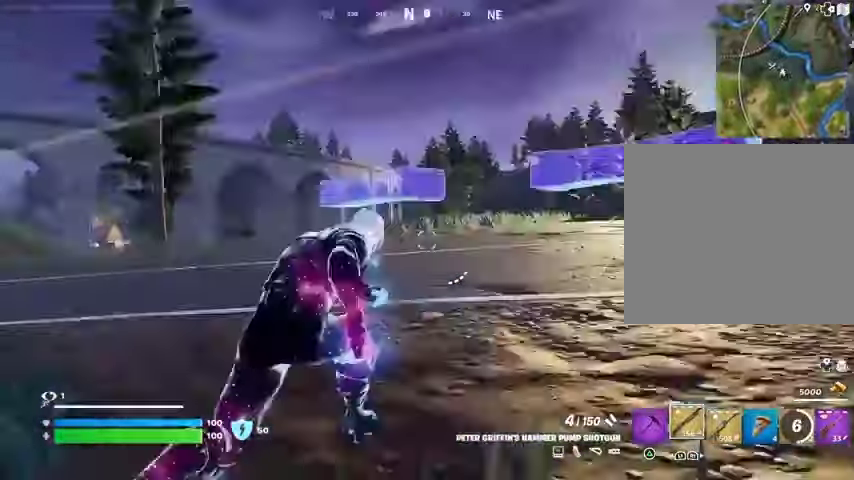
{"dt_ms": 500, "buttons": [], "left_stick": "up", "right_stick": "center", "events": [[67, "right_stick", "center"], [133, "right_stick", "left"], [167, "left_stick", "up-right"], [333, "left_stick", "up"], [400, "right_stick", "center"]]}
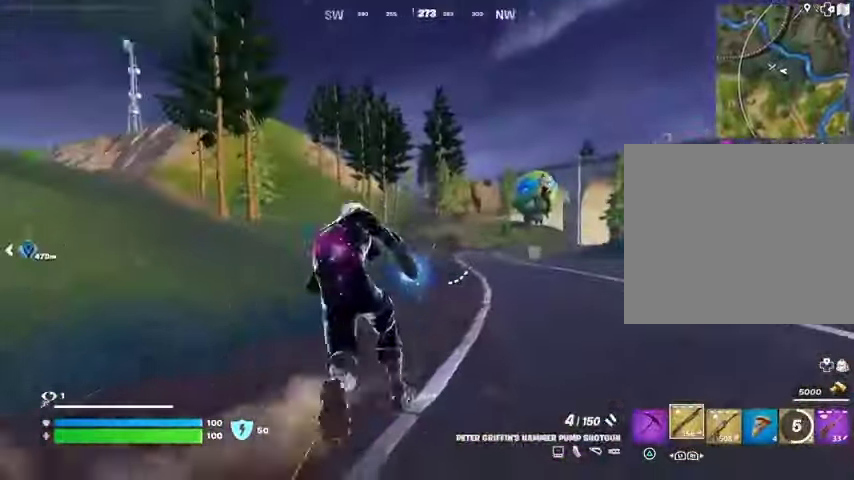
{"dt_ms": 500, "buttons": ["L2"], "left_stick": "up", "right_stick": "center"}
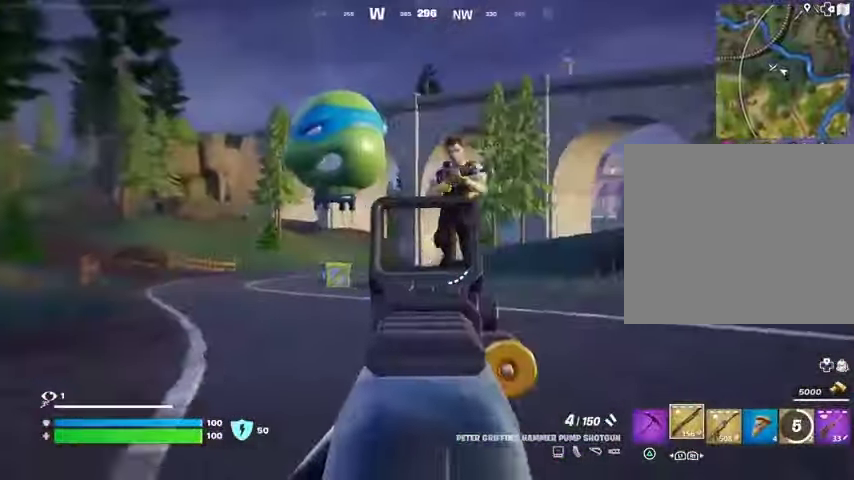
{"dt_ms": 500, "buttons": [], "left_stick": "up", "right_stick": "down-left", "events": [[33, "right_stick", "up-right"], [167, "L2", "up"], [267, "right_stick", "up"], [333, "R2", "down"], [400, "R2", "up"], [400, "right_stick", "down-left"]]}
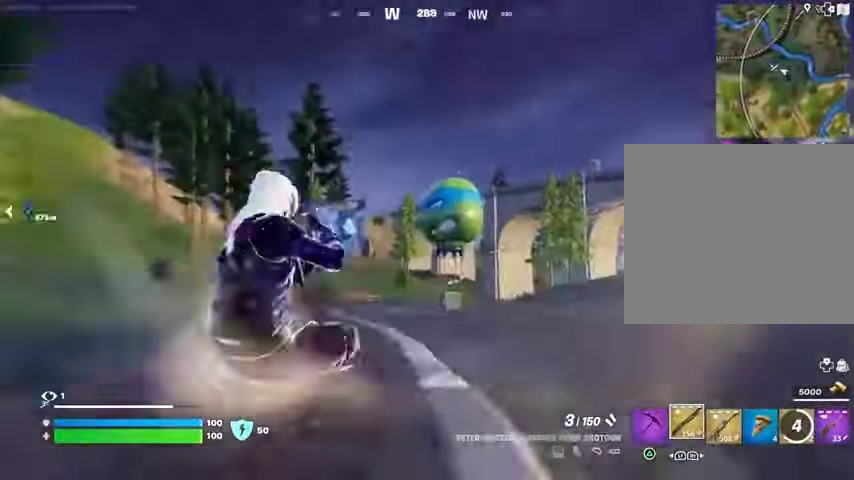
{"dt_ms": 500, "buttons": [], "left_stick": "up-right", "right_stick": "left", "events": [[100, "right_stick", "center"], [300, "right_stick", "left"], [367, "L3", "down"], [367, "left_stick", "up-right"], [433, "L3", "up"]]}
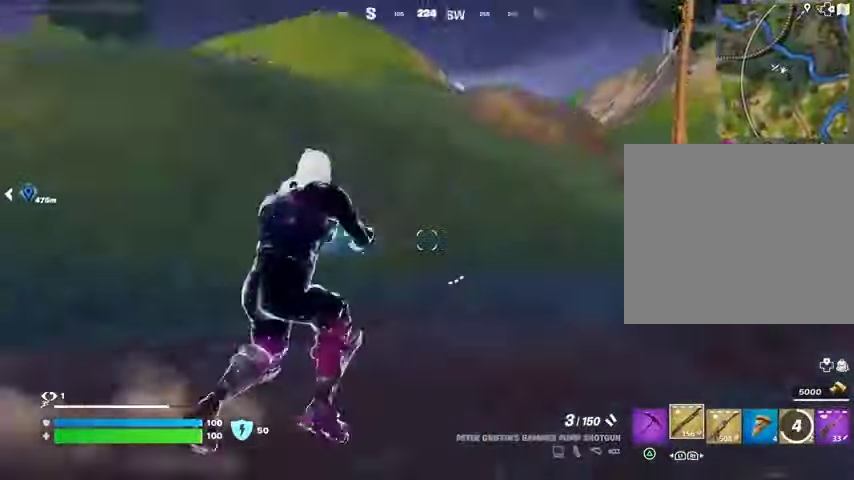
{"dt_ms": 500, "buttons": [], "left_stick": "down-left", "right_stick": "center", "events": [[200, "L1", "down"], [233, "L1", "up"], [233, "left_stick", "down-left"], [367, "right_stick", "center"]]}